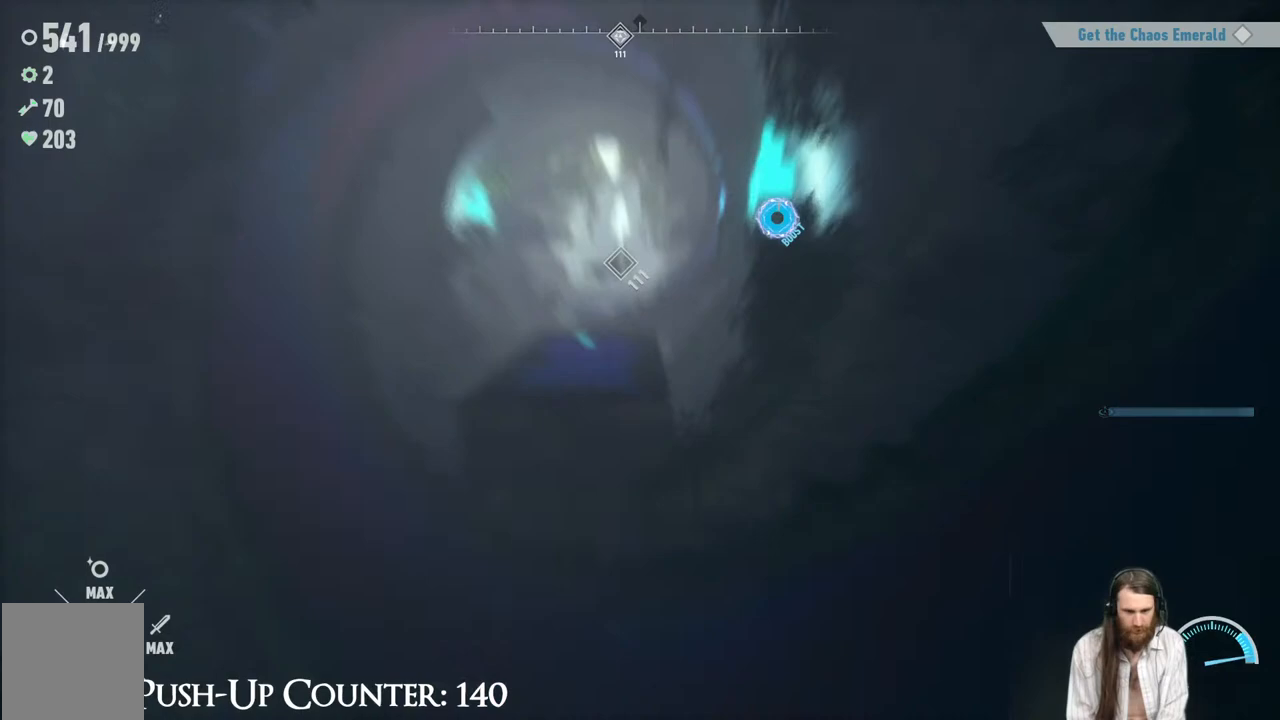
Gameplay with a controller (Xbox layout); each line is a JSON object with the inputs held at the frame after it. "events" lists button and stick changes between this image and that frame as [ms after this image, input, new state], when the widget could be followed in between. Not read: L3 R3.
{"buttons": [], "left_stick": "center", "right_stick": "center", "events": [[333, "R2", "up"]]}
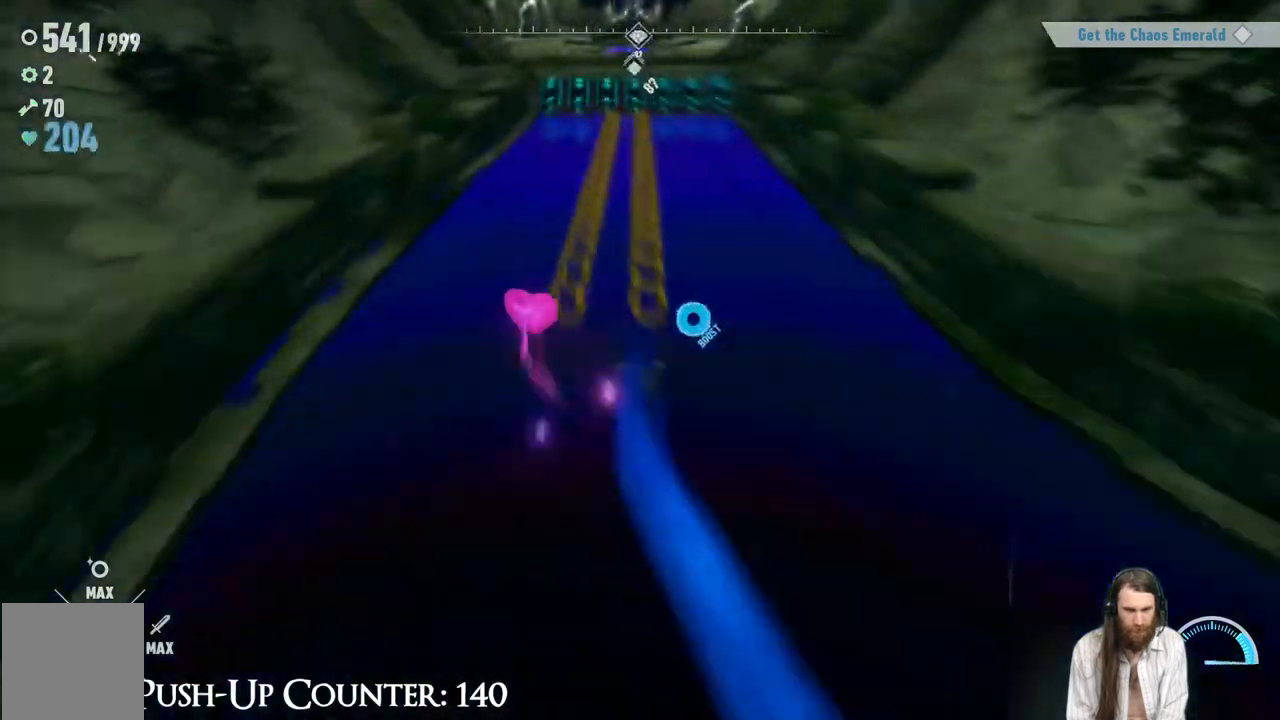
{"buttons": [], "left_stick": "center", "right_stick": "center", "events": []}
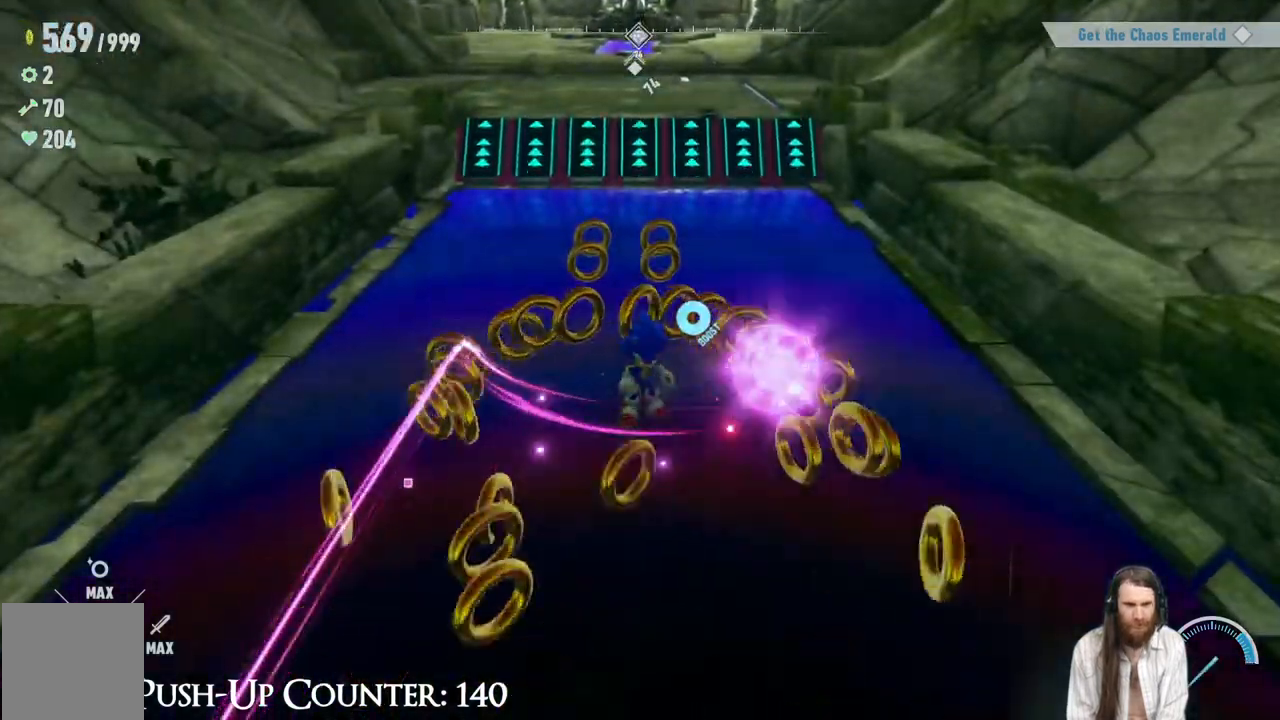
{"buttons": ["R2"], "left_stick": "up", "right_stick": "center", "events": [[33, "left_stick", "up"], [83, "R2", "down"]]}
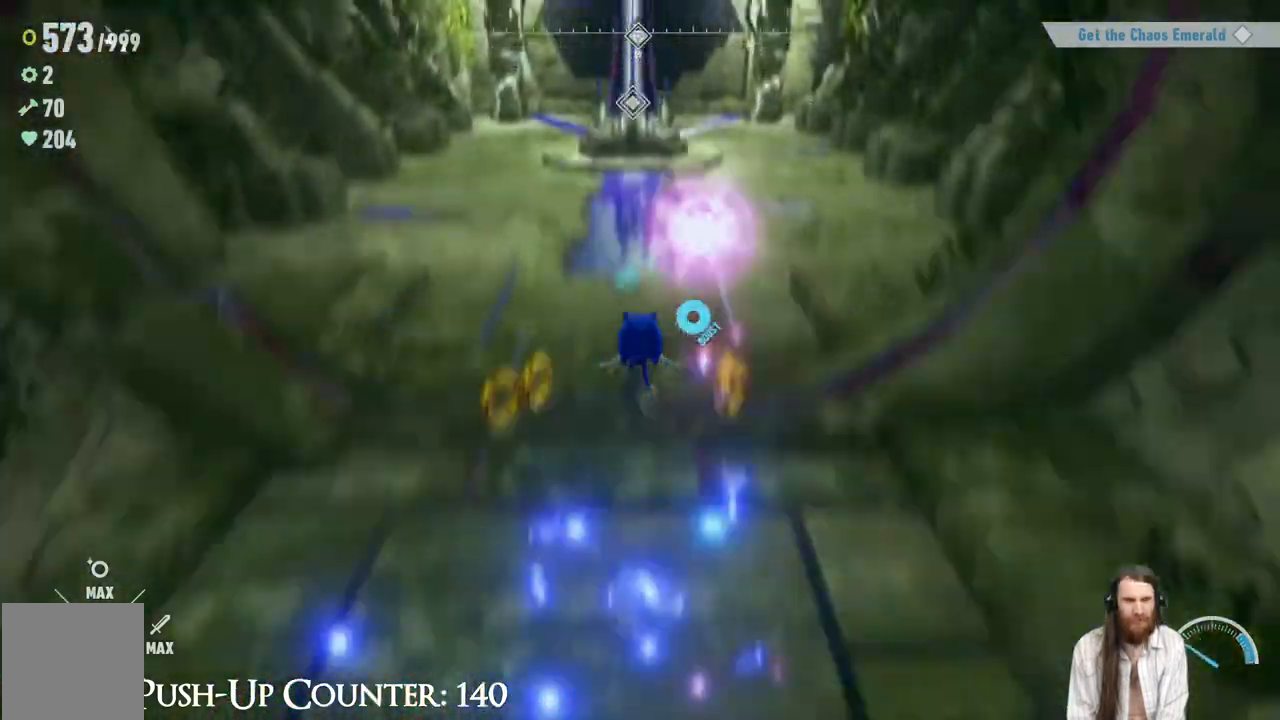
{"buttons": [], "left_stick": "up", "right_stick": "center", "events": [[67, "R2", "up"]]}
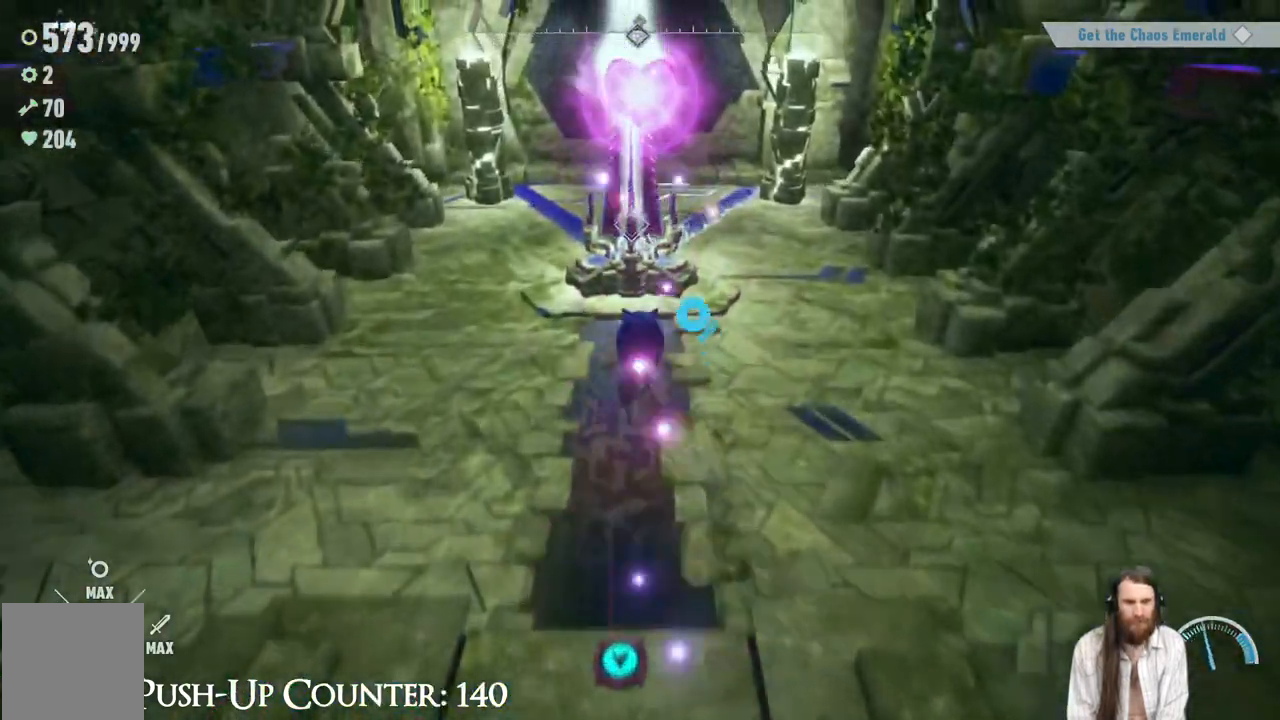
{"buttons": [], "left_stick": "up", "right_stick": "center", "events": []}
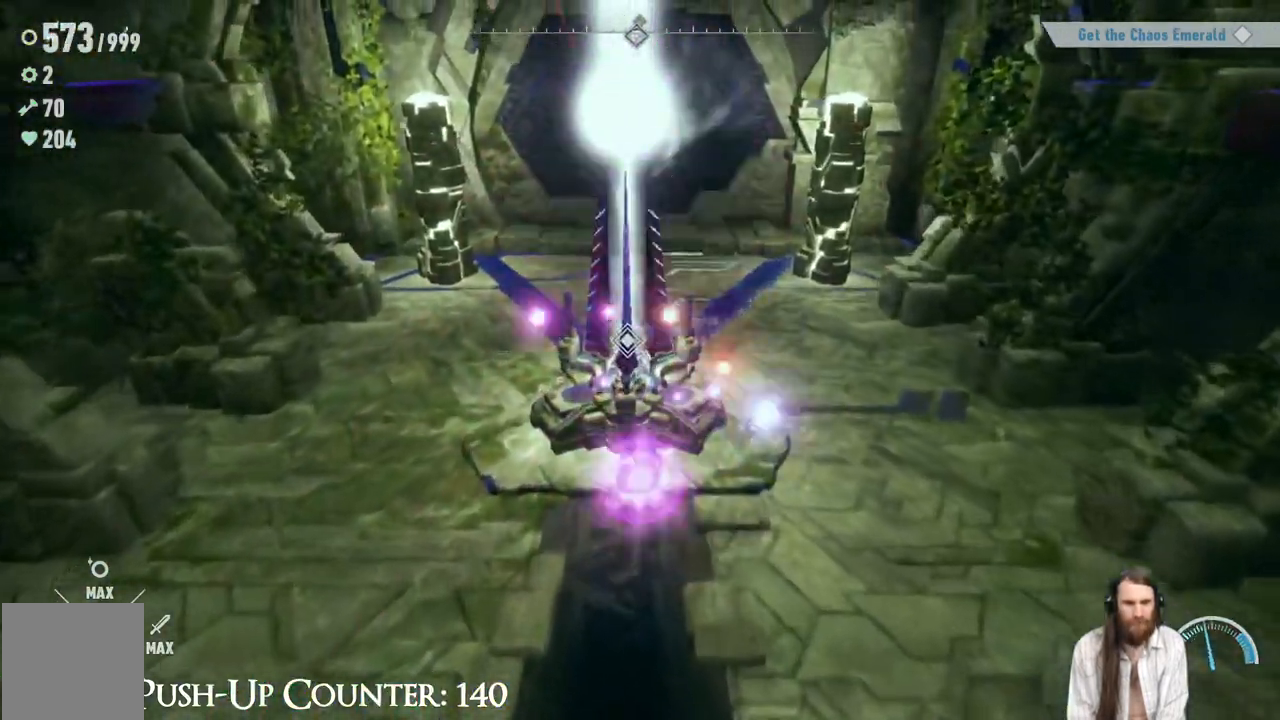
{"buttons": [], "left_stick": "up", "right_stick": "center", "events": []}
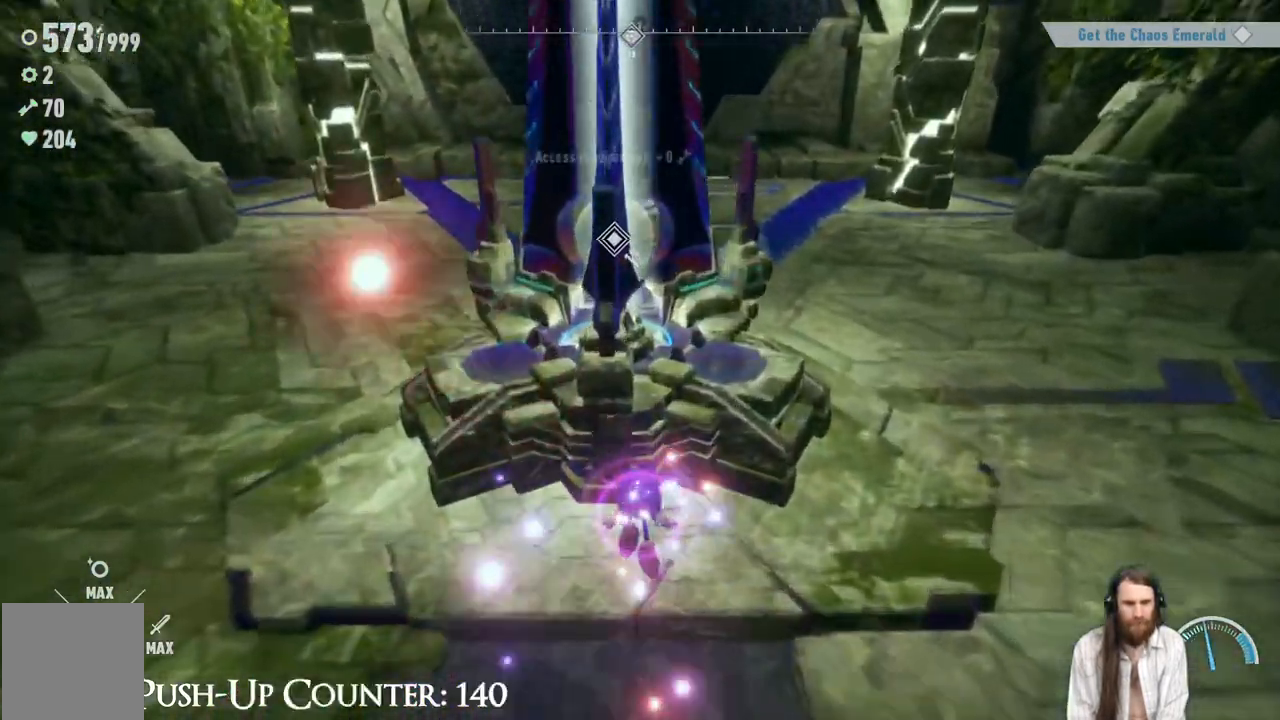
{"buttons": ["A"], "left_stick": "right", "right_stick": "center", "events": [[300, "left_stick", "center"], [467, "A", "down"], [483, "left_stick", "right"]]}
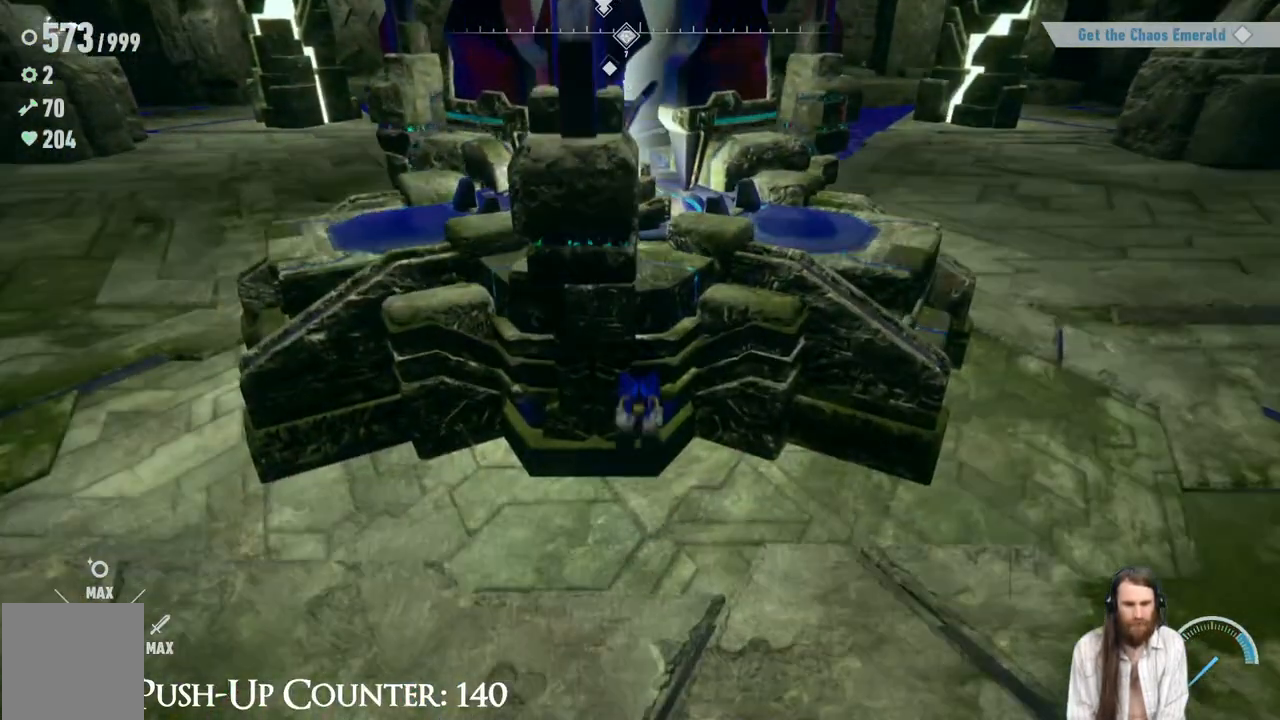
{"buttons": [], "left_stick": "up", "right_stick": "center", "events": [[133, "left_stick", "up-right"], [383, "A", "up"], [500, "left_stick", "up"]]}
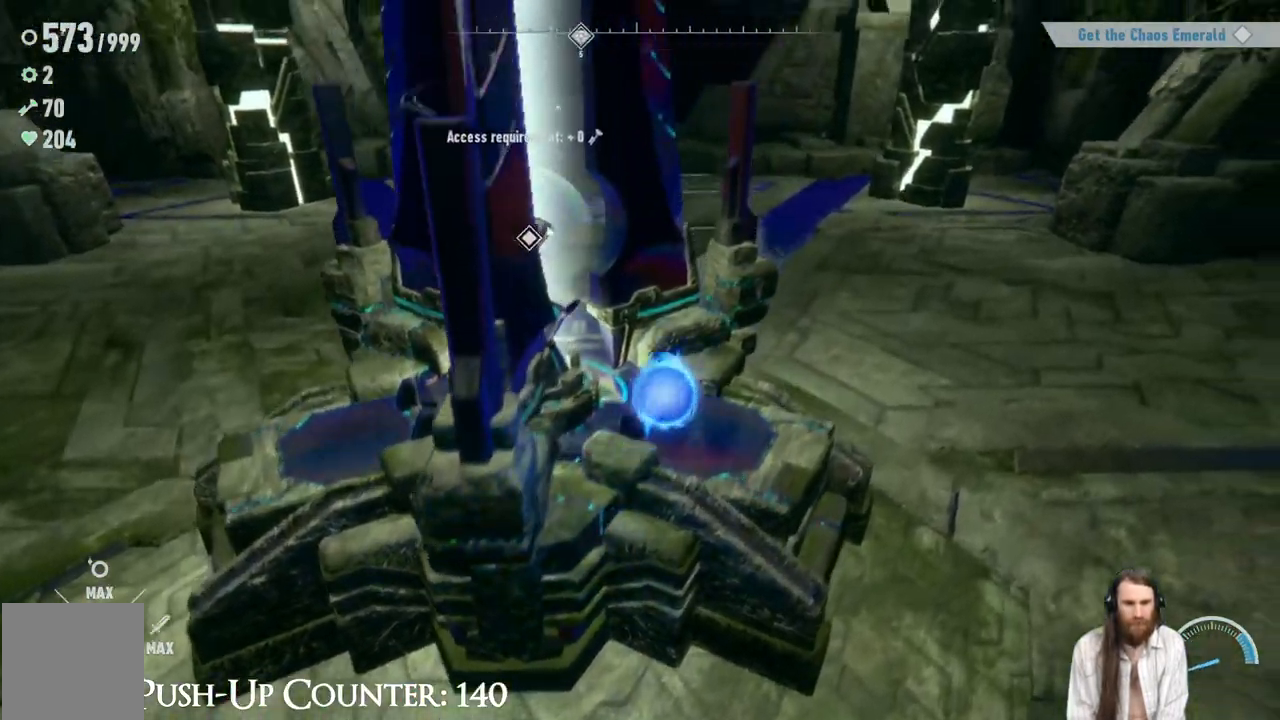
{"buttons": [], "left_stick": "center", "right_stick": "center", "events": [[33, "right_stick", "left"], [233, "right_stick", "center"], [283, "left_stick", "center"]]}
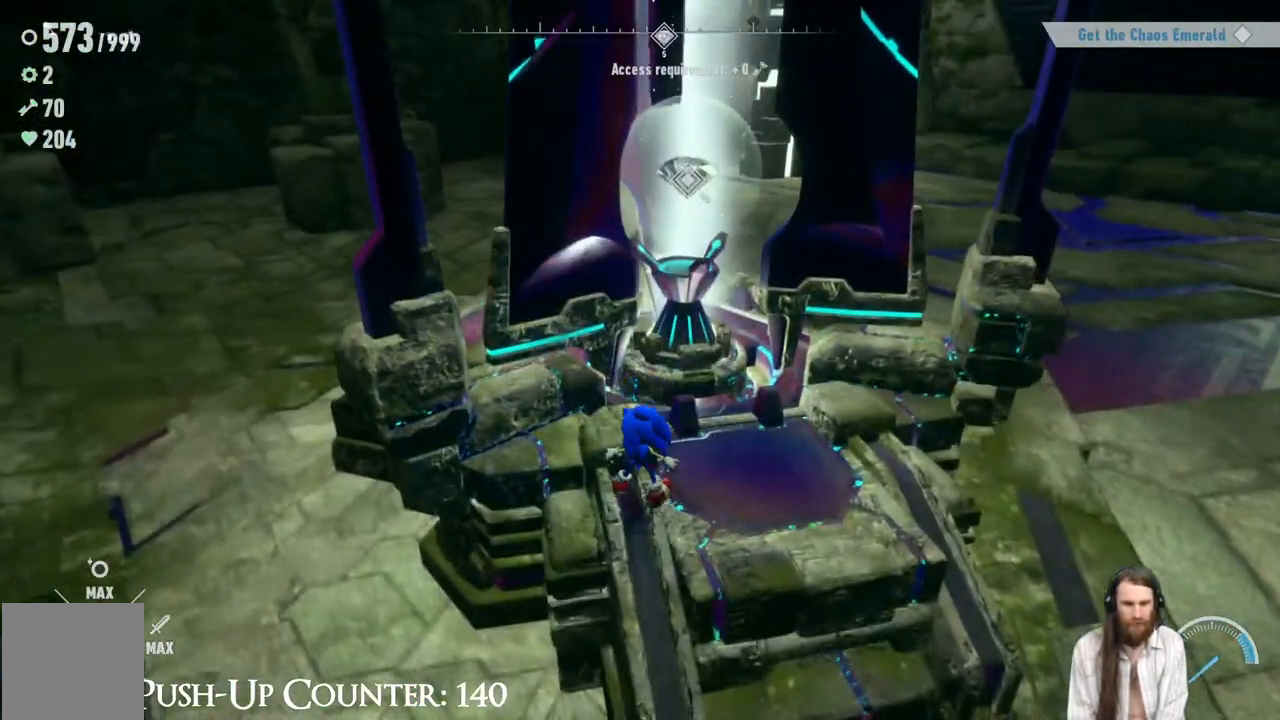
{"buttons": [], "left_stick": "up", "right_stick": "center", "events": [[267, "left_stick", "right"], [333, "left_stick", "up-right"], [433, "left_stick", "up"]]}
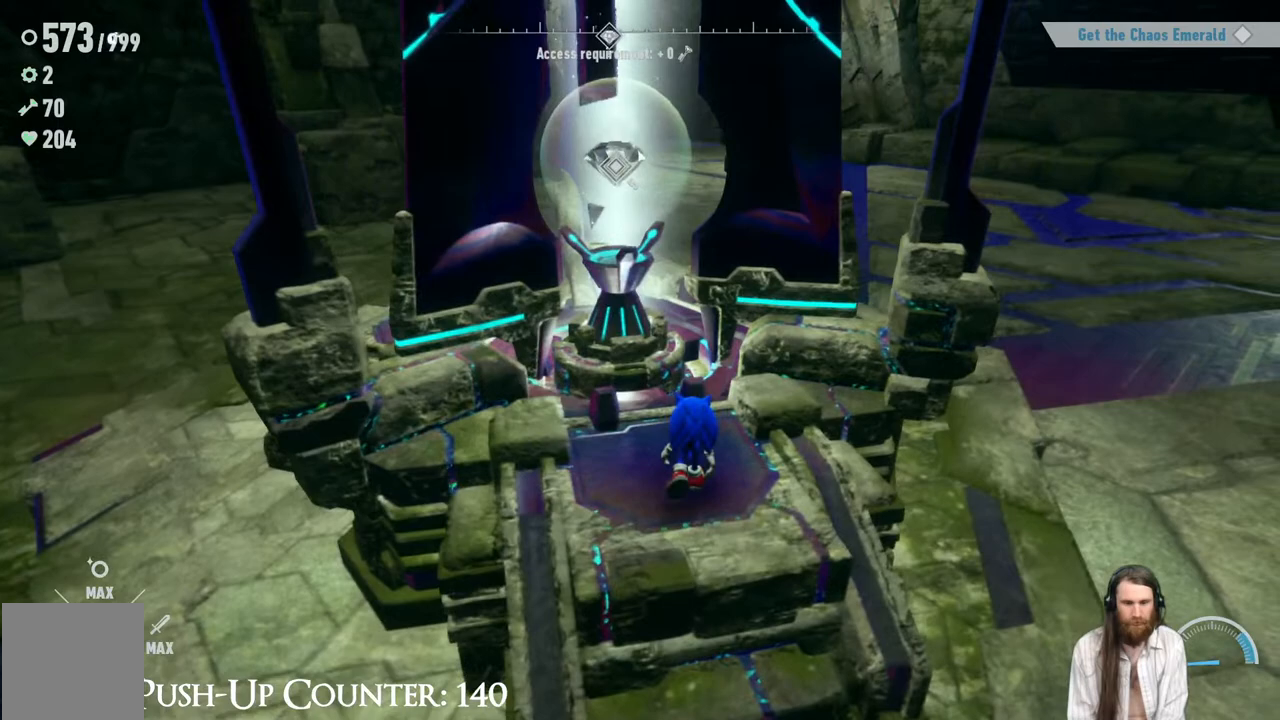
{"buttons": [], "left_stick": "center", "right_stick": "center", "events": [[167, "left_stick", "center"], [200, "X", "down"], [383, "X", "up"]]}
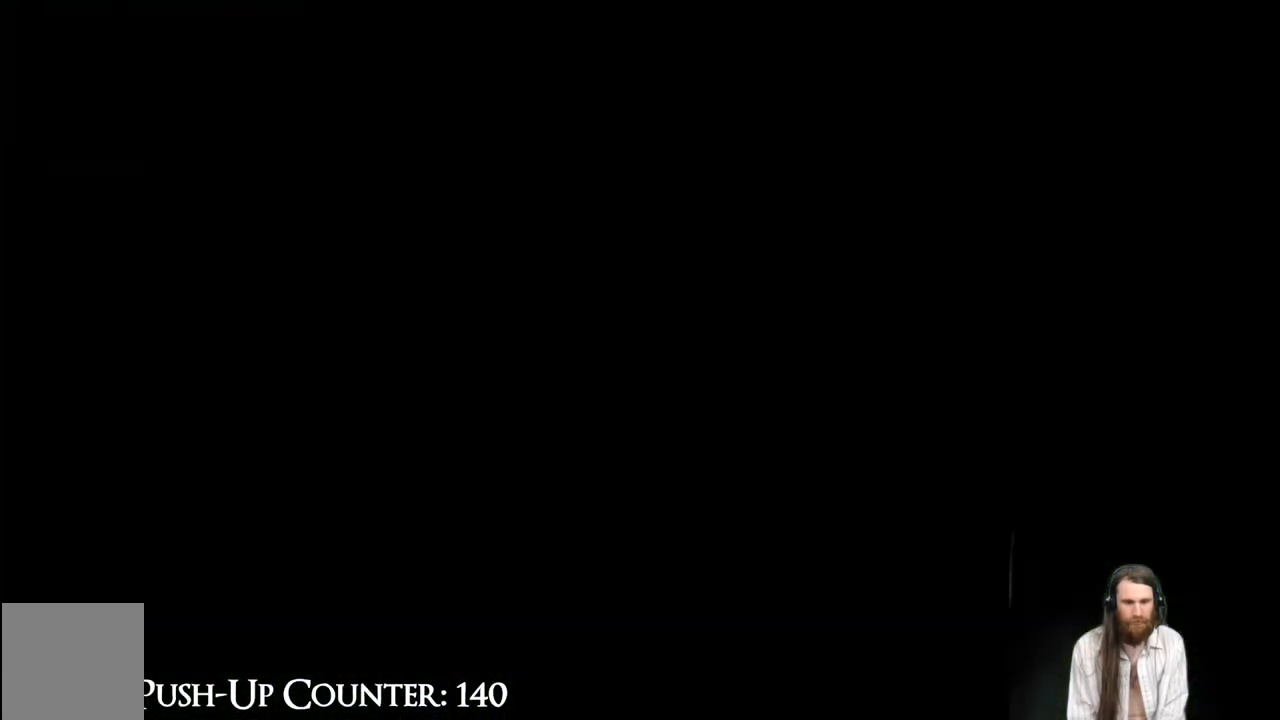
{"buttons": [], "left_stick": "center", "right_stick": "center", "events": []}
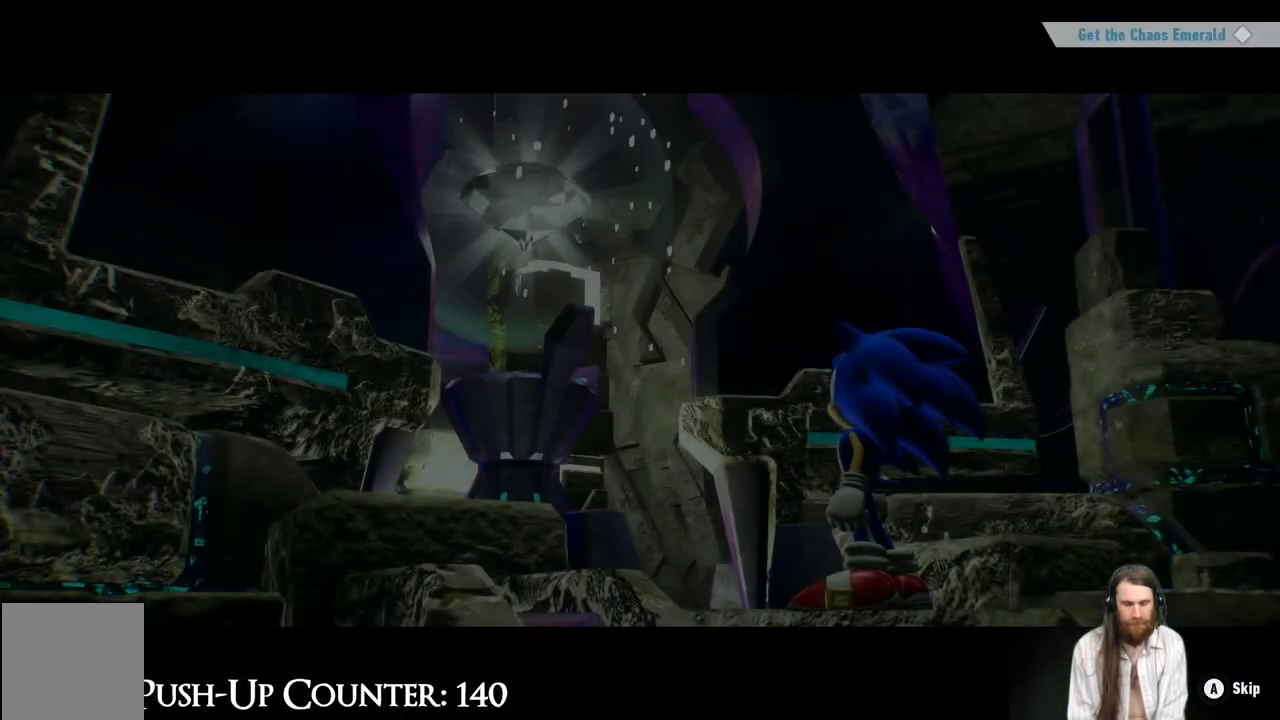
{"buttons": [], "left_stick": "center", "right_stick": "center", "events": []}
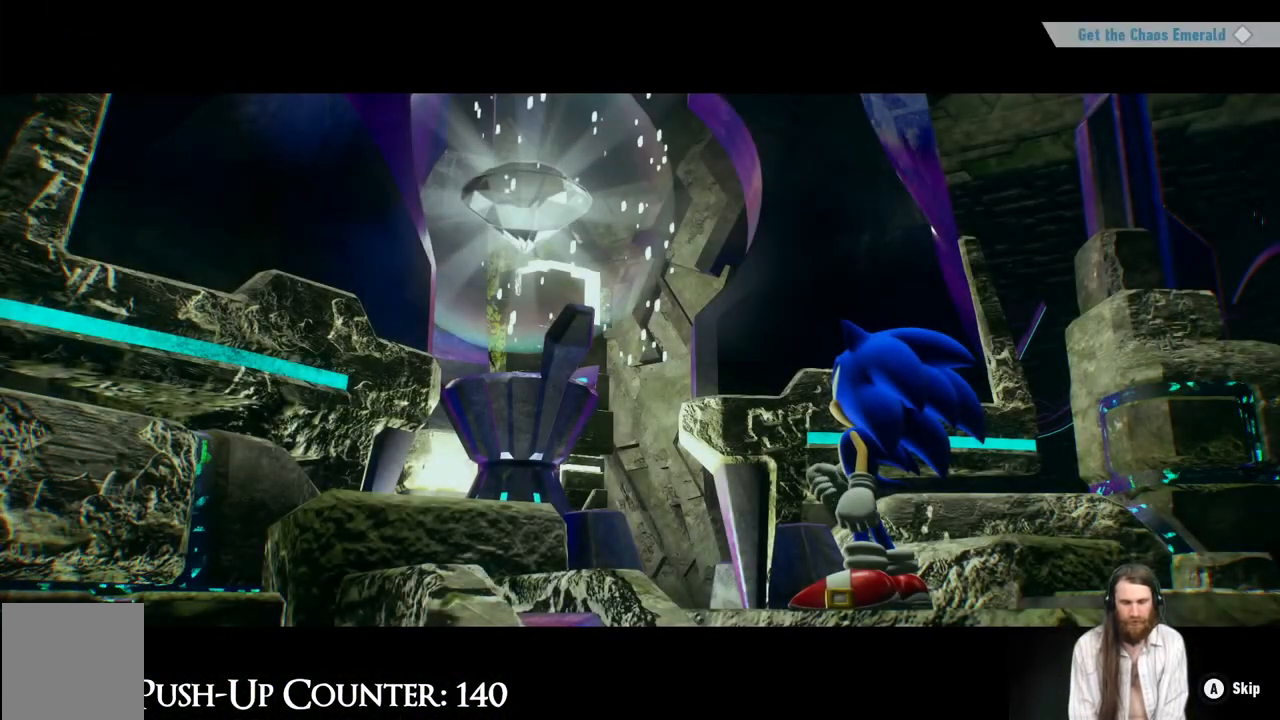
{"buttons": ["A"], "left_stick": "center", "right_stick": "center", "events": [[467, "A", "down"]]}
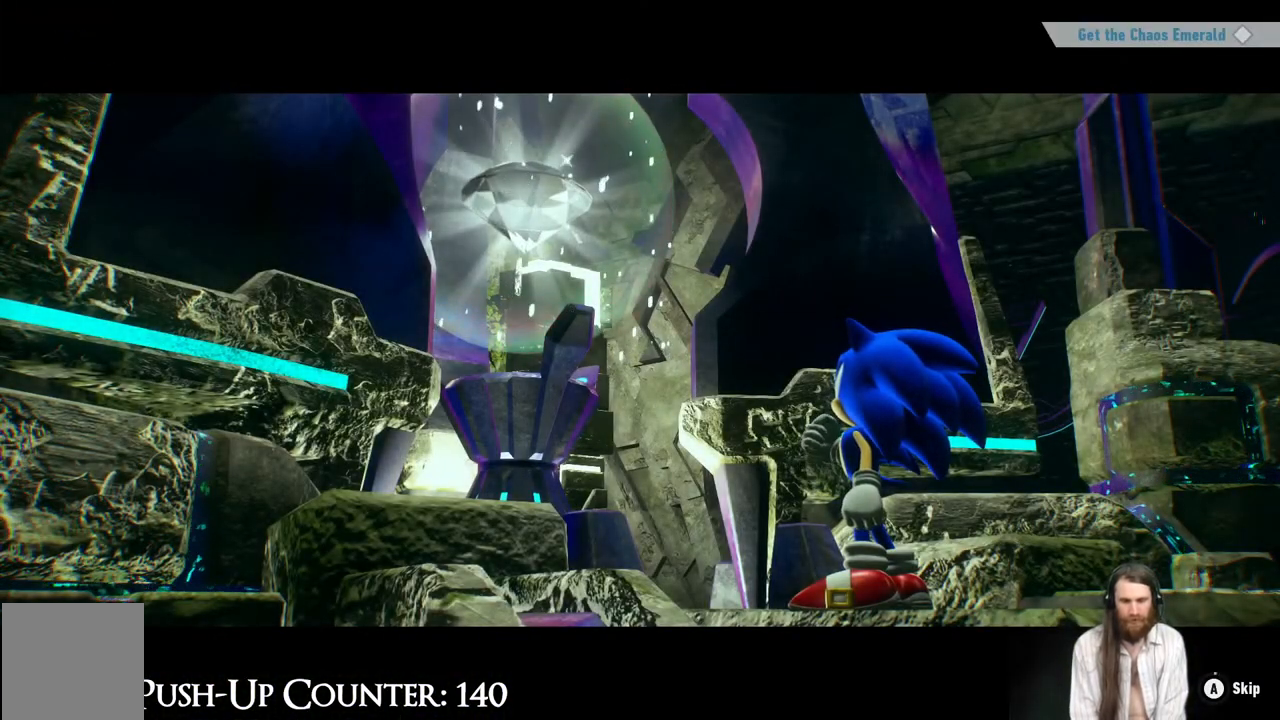
{"buttons": ["A"], "left_stick": "center", "right_stick": "center", "events": []}
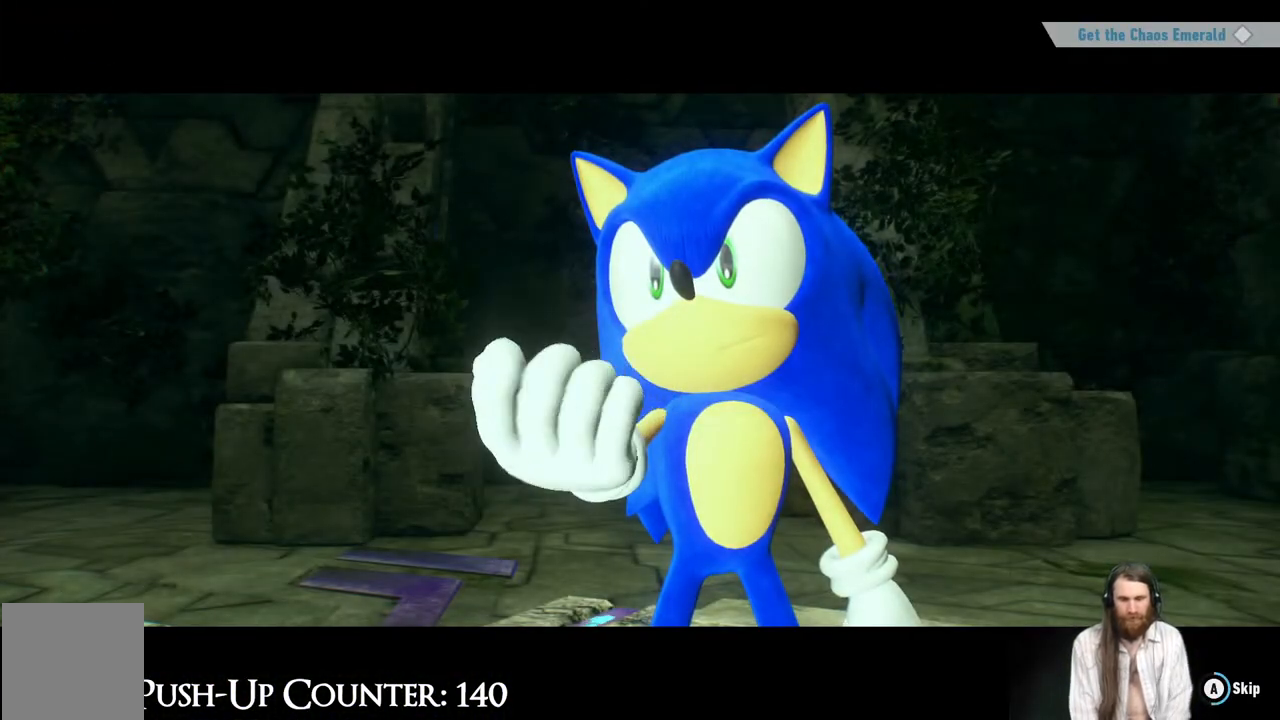
{"buttons": ["A"], "left_stick": "center", "right_stick": "center", "events": []}
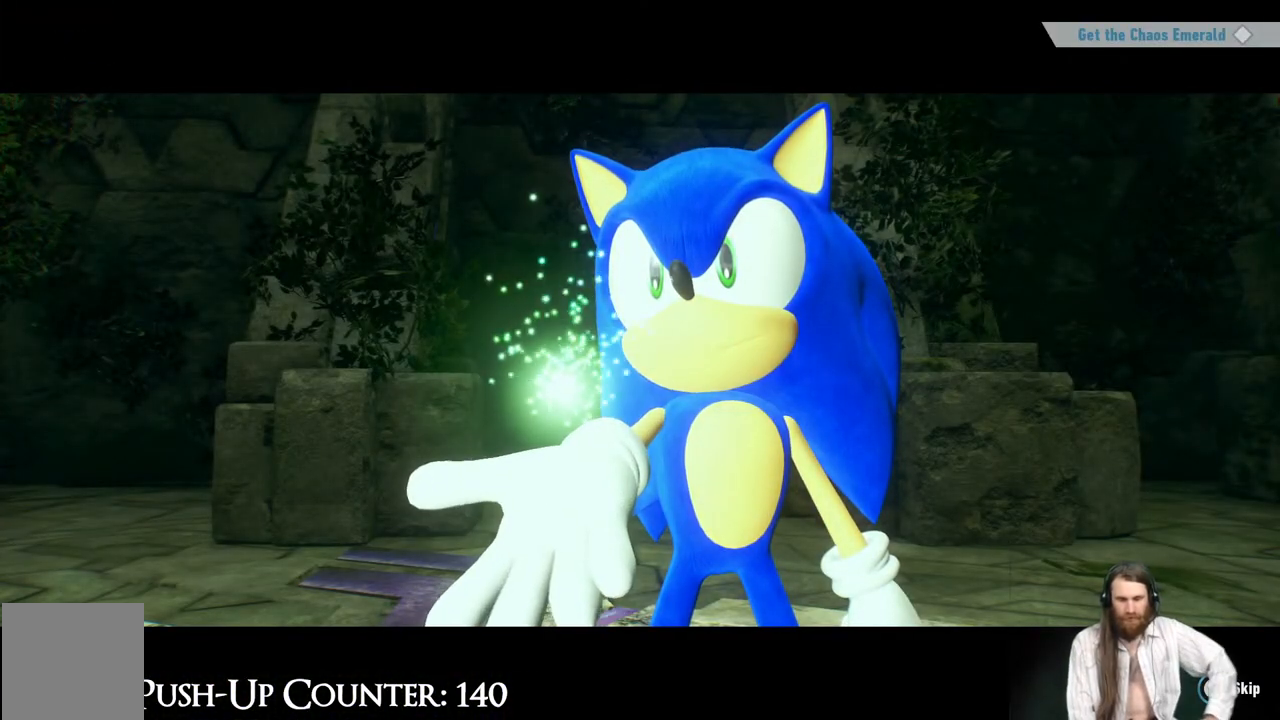
{"buttons": [], "left_stick": "center", "right_stick": "center", "events": [[467, "A", "up"]]}